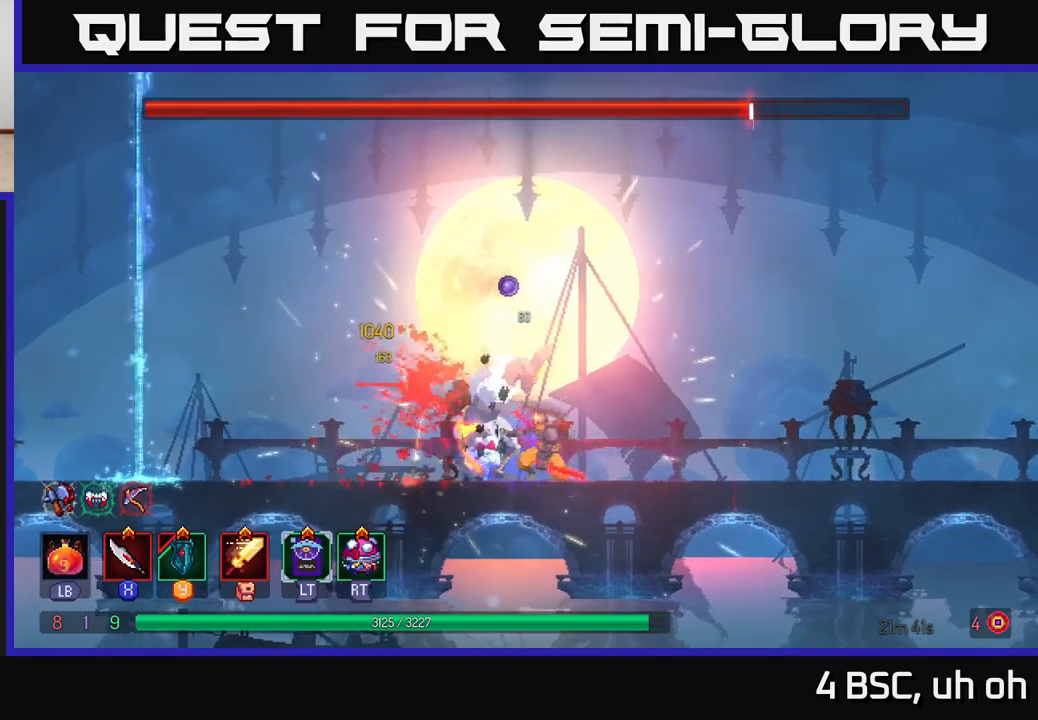
Gameplay with a controller (Xbox layout); each line is a JSON object with the inputs held at the frame after it. "events" lists button and stick changes between this image and that frame as [ms after this image, input, new state], when the widget could be followed in between.
{"buttons": [], "left_stick": "left", "right_stick": "center", "events": [[33, "X", "down"], [133, "X", "up"], [217, "X", "down"], [283, "X", "up"], [350, "left_stick", "left"], [383, "B", "down"], [500, "B", "up"]]}
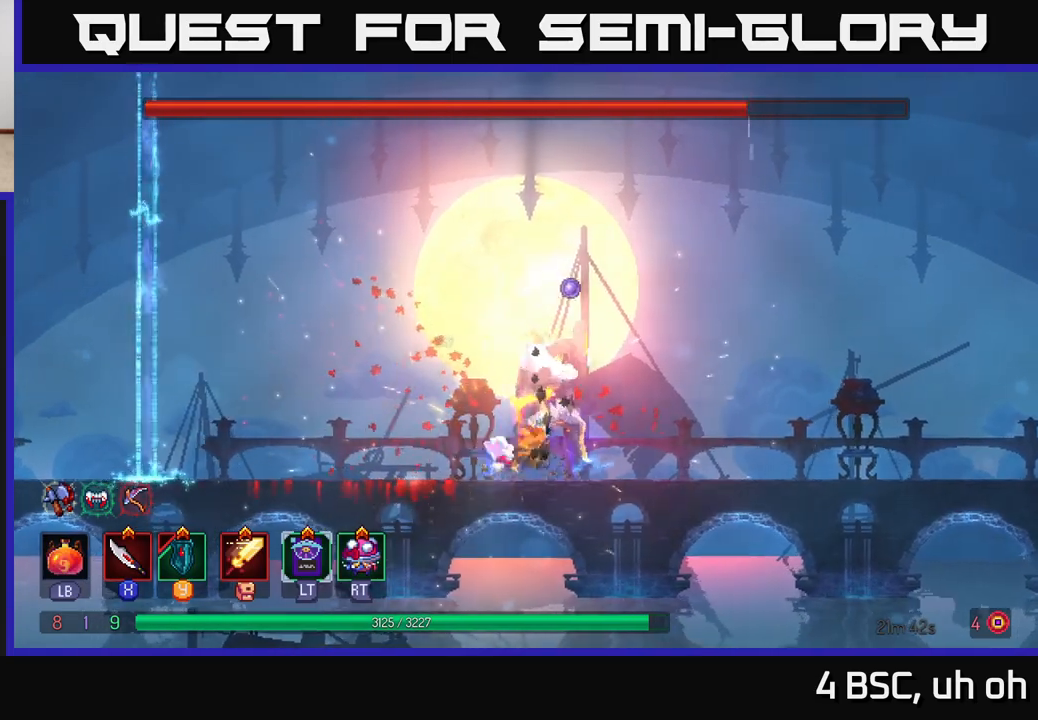
{"buttons": [], "left_stick": "right", "right_stick": "center", "events": [[167, "X", "down"], [167, "left_stick", "right"], [250, "X", "up"], [317, "X", "down"], [417, "X", "up"]]}
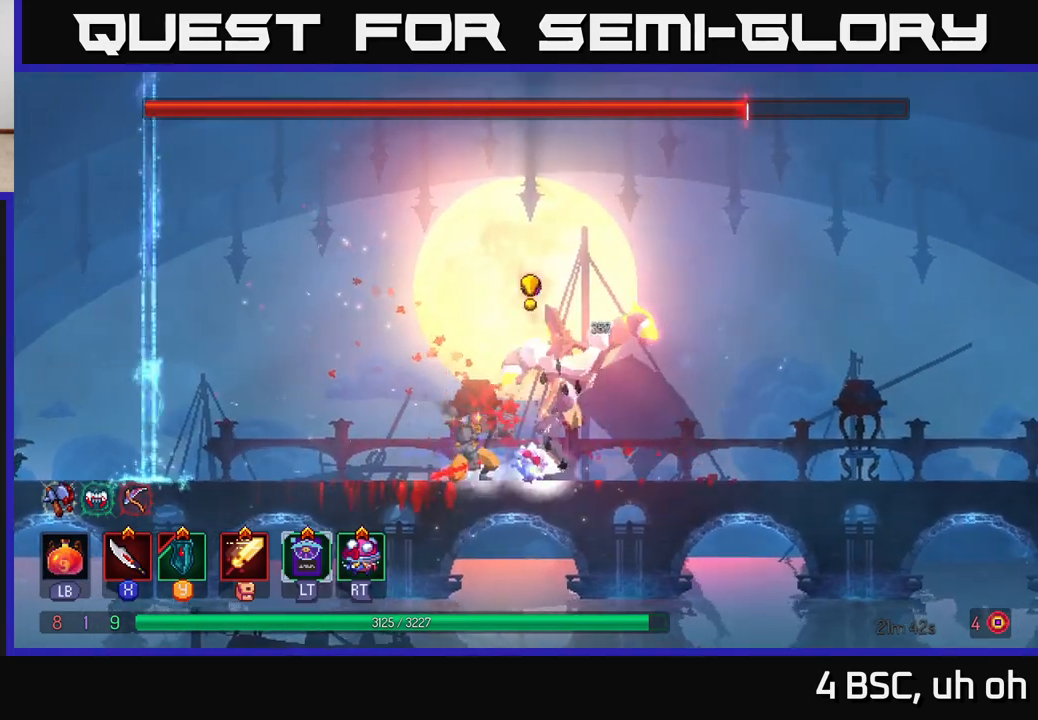
{"buttons": ["X"], "left_stick": "left", "right_stick": "center", "events": [[17, "X", "down"], [50, "X", "up"], [50, "left_stick", "center"], [133, "left_stick", "right"], [150, "B", "down"], [250, "B", "up"], [417, "X", "down"], [433, "left_stick", "left"]]}
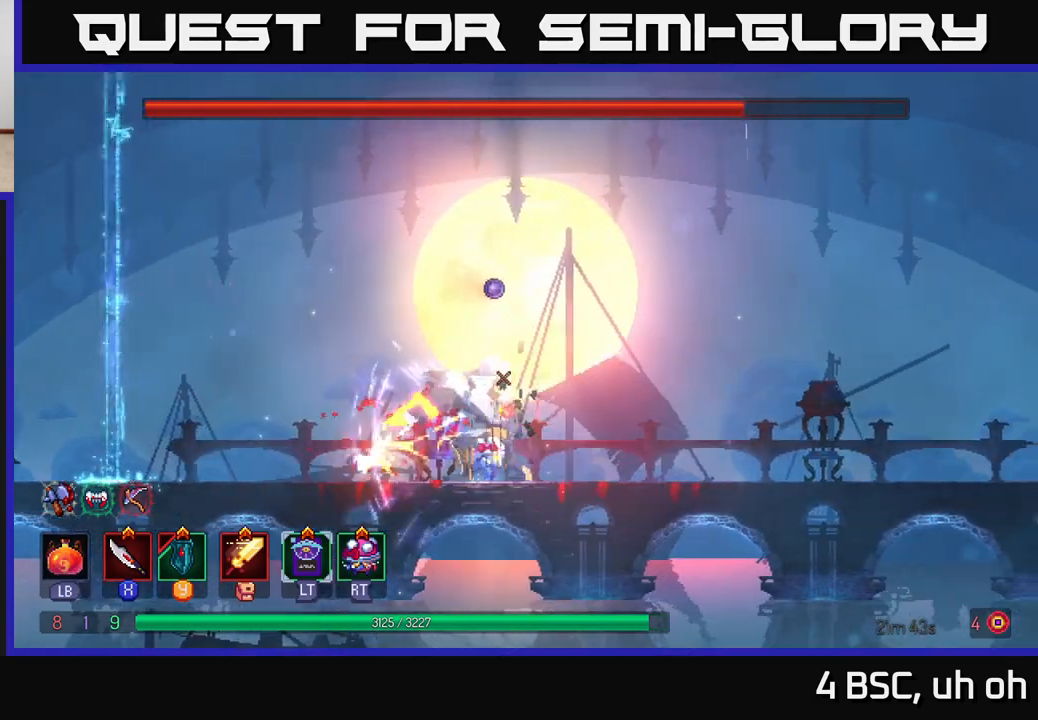
{"buttons": [], "left_stick": "right", "right_stick": "center", "events": [[17, "X", "up"], [67, "X", "down"], [183, "X", "up"], [200, "left_stick", "center"], [250, "X", "down"], [267, "left_stick", "right"], [333, "X", "up"], [467, "X", "down"], [483, "X", "up"]]}
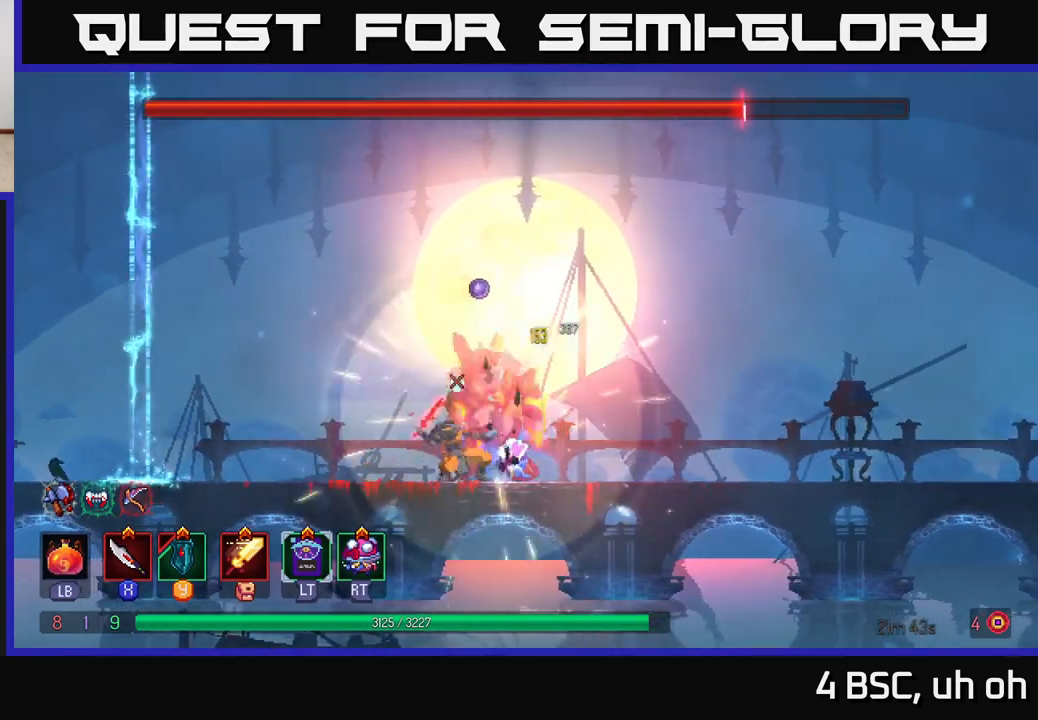
{"buttons": [], "left_stick": "right", "right_stick": "center", "events": [[83, "X", "down"], [150, "X", "up"], [183, "left_stick", "center"], [300, "left_stick", "right"], [367, "B", "down"], [500, "B", "up"]]}
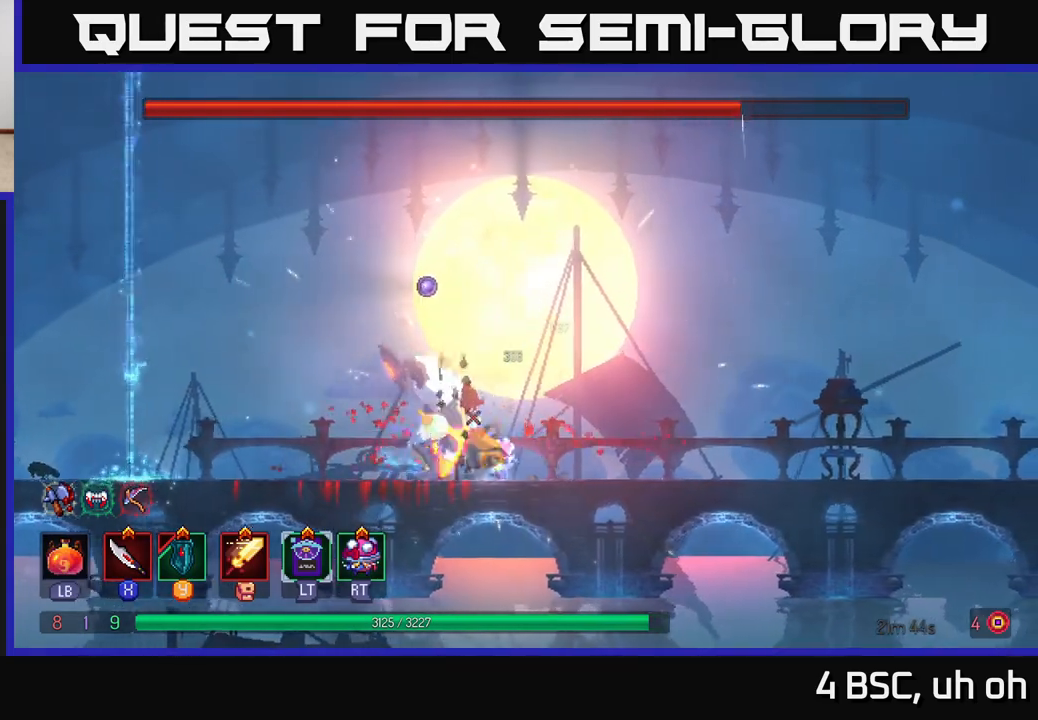
{"buttons": ["X"], "left_stick": "center", "right_stick": "center", "events": [[83, "left_stick", "left"], [100, "X", "down"], [200, "X", "up"], [267, "X", "down"], [350, "X", "up"], [367, "left_stick", "center"], [433, "X", "down"]]}
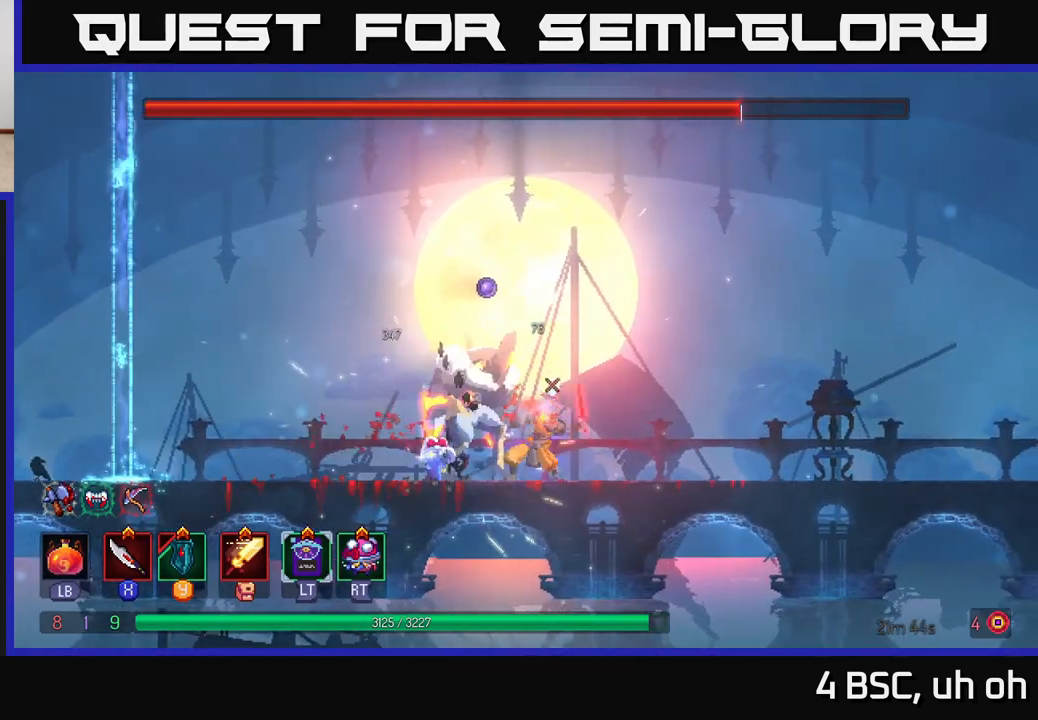
{"buttons": [], "left_stick": "center", "right_stick": "center", "events": [[50, "X", "up"]]}
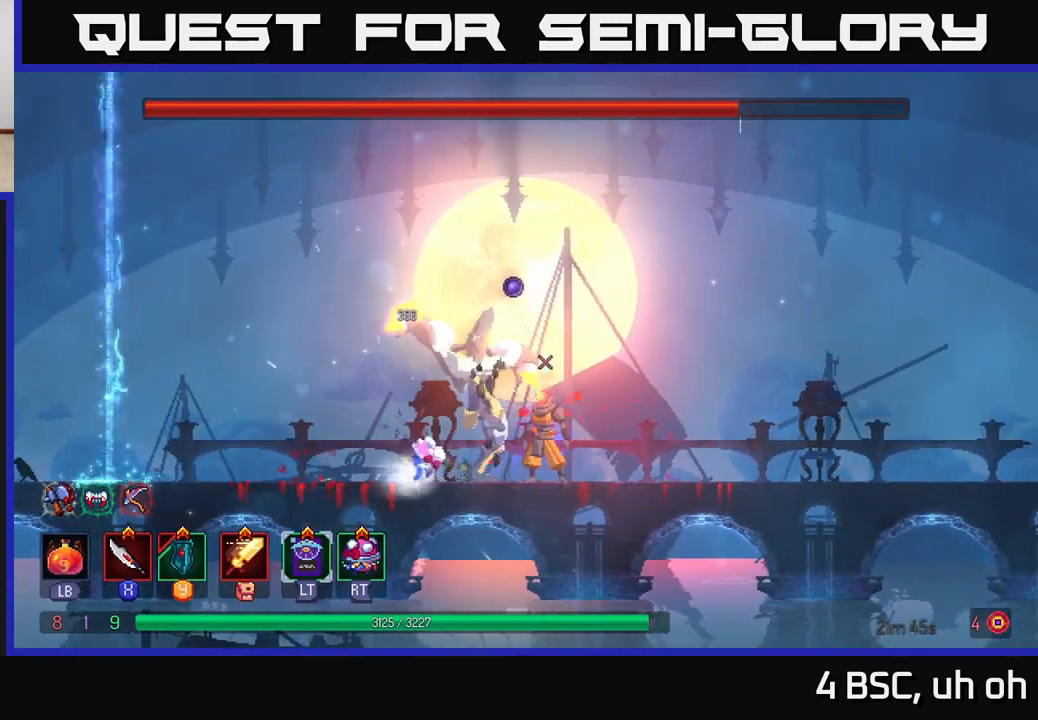
{"buttons": ["X"], "left_stick": "right", "right_stick": "center", "events": [[167, "left_stick", "left"], [200, "B", "down"], [350, "B", "up"], [433, "left_stick", "right"], [450, "X", "down"]]}
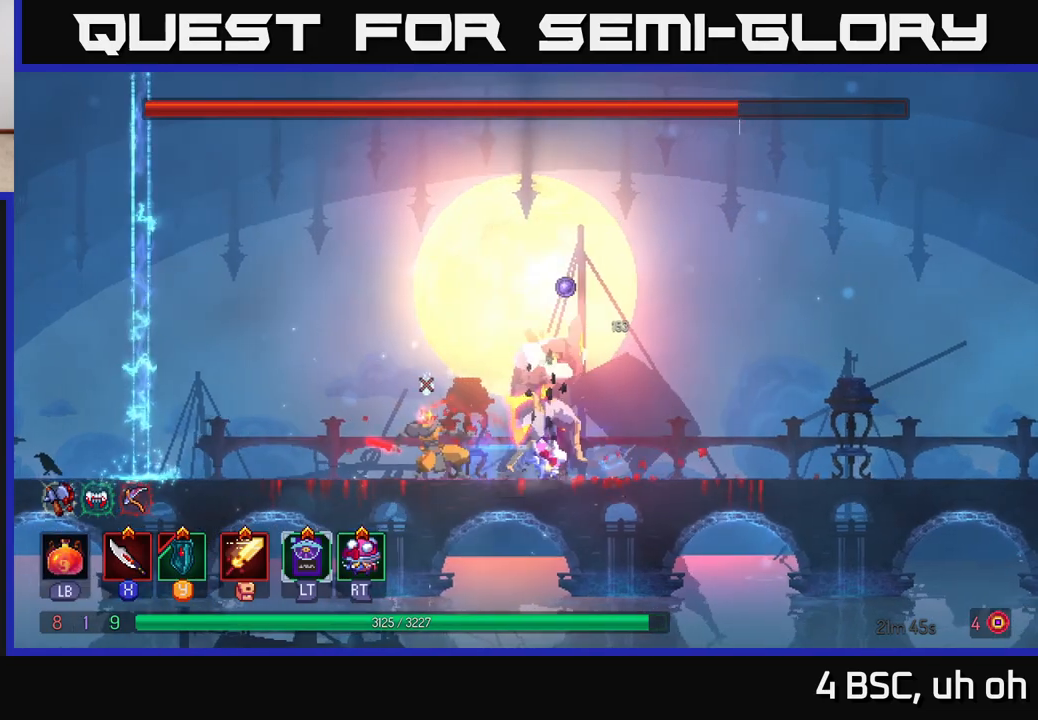
{"buttons": ["B"], "left_stick": "right", "right_stick": "center", "events": [[33, "X", "up"], [100, "X", "down"], [183, "X", "up"], [267, "X", "down"], [267, "left_stick", "center"], [350, "X", "up"], [417, "left_stick", "right"], [483, "B", "down"]]}
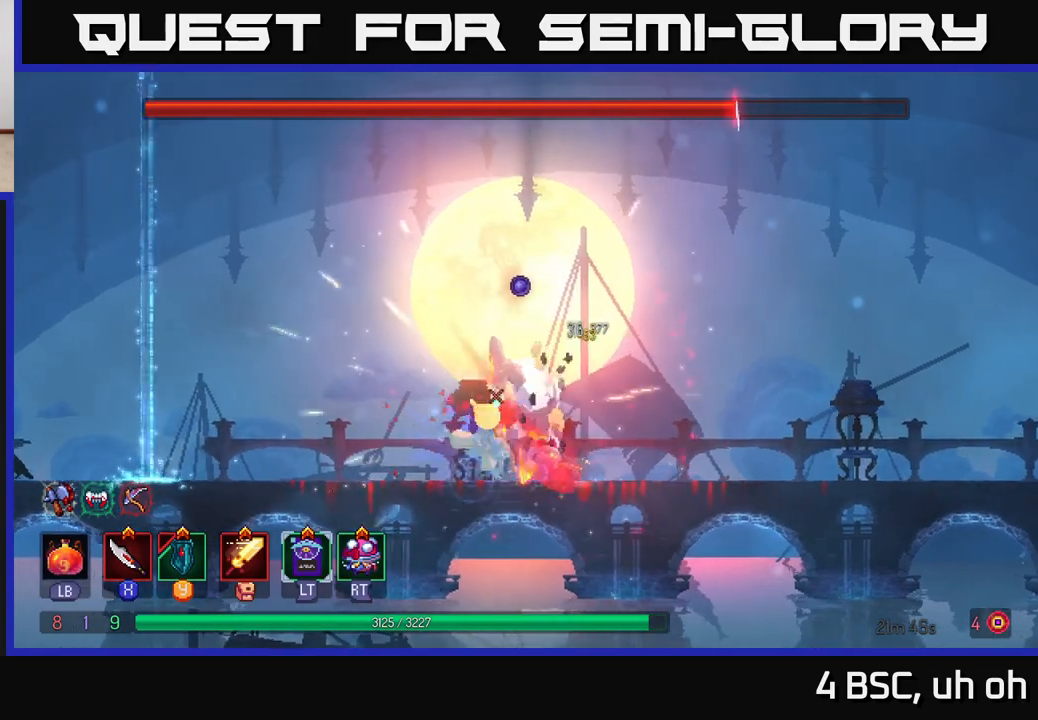
{"buttons": ["B"], "left_stick": "right", "right_stick": "center", "events": [[100, "B", "up"], [233, "X", "down"], [267, "left_stick", "left"], [333, "X", "up"], [367, "left_stick", "right"], [450, "B", "down"]]}
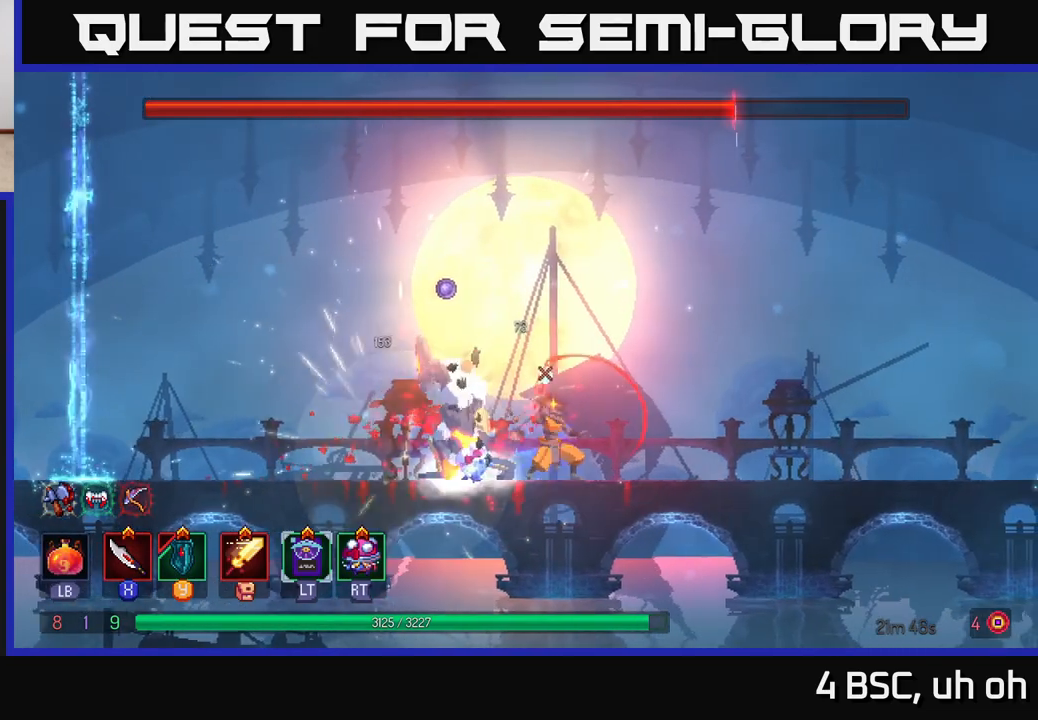
{"buttons": [], "left_stick": "right", "right_stick": "center", "events": [[17, "B", "up"], [67, "B", "down"], [150, "B", "up"], [217, "B", "down"], [283, "B", "up"], [367, "B", "down"], [450, "B", "up"]]}
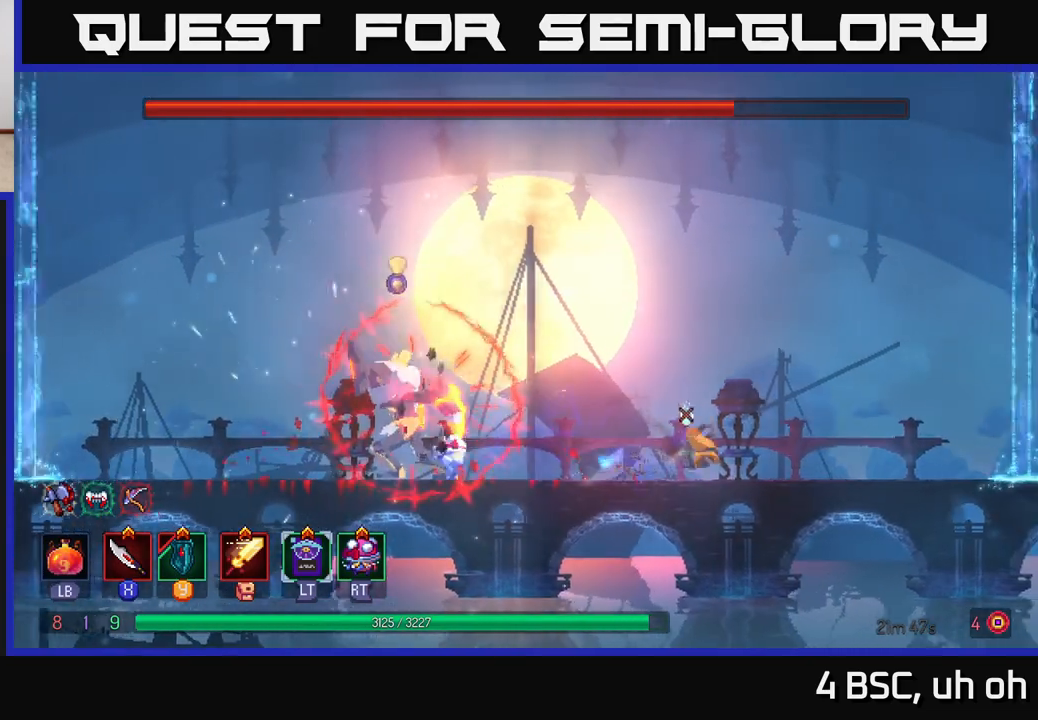
{"buttons": [], "left_stick": "left", "right_stick": "center", "events": [[433, "left_stick", "left"]]}
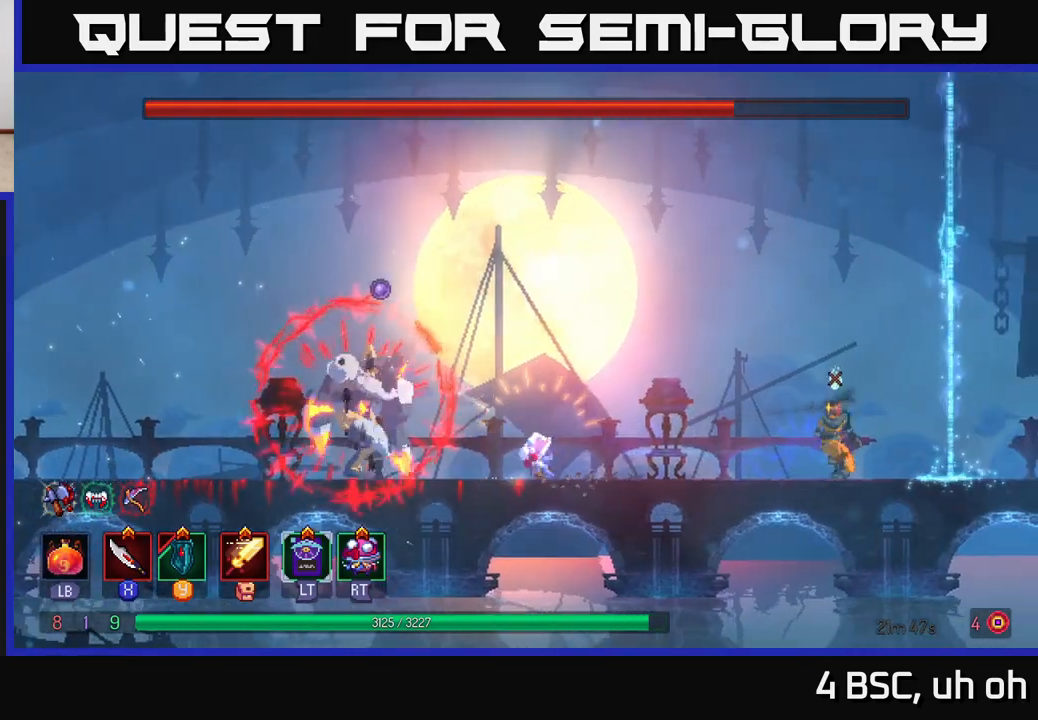
{"buttons": [], "left_stick": "center", "right_stick": "center", "events": [[150, "left_stick", "center"]]}
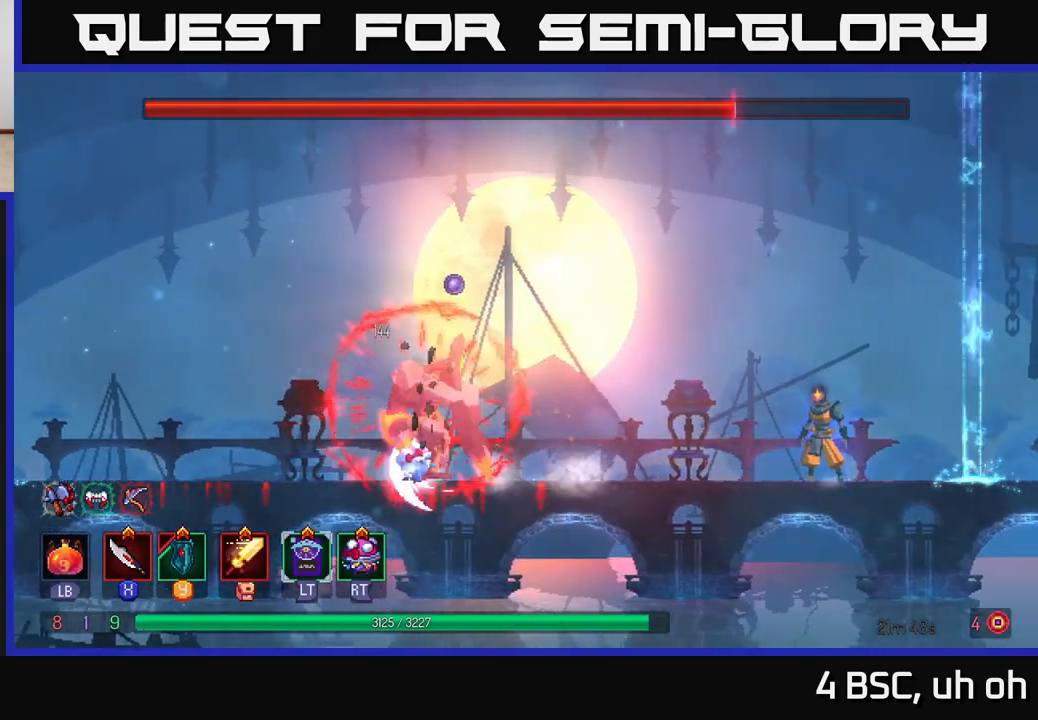
{"buttons": [], "left_stick": "center", "right_stick": "center", "events": []}
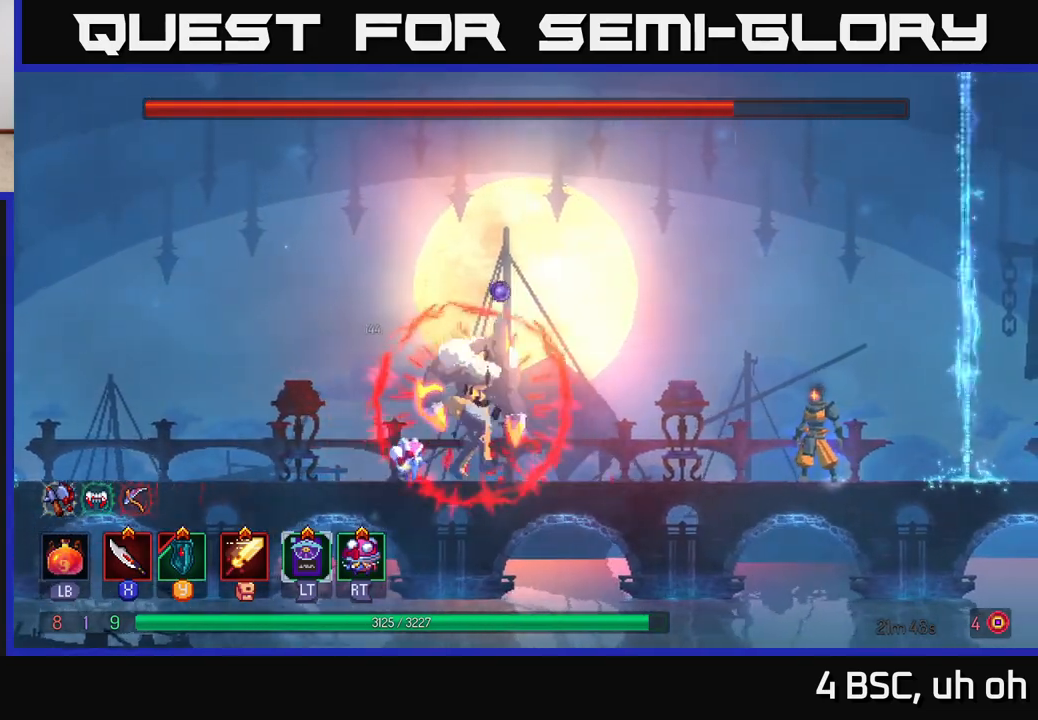
{"buttons": [], "left_stick": "center", "right_stick": "center", "events": []}
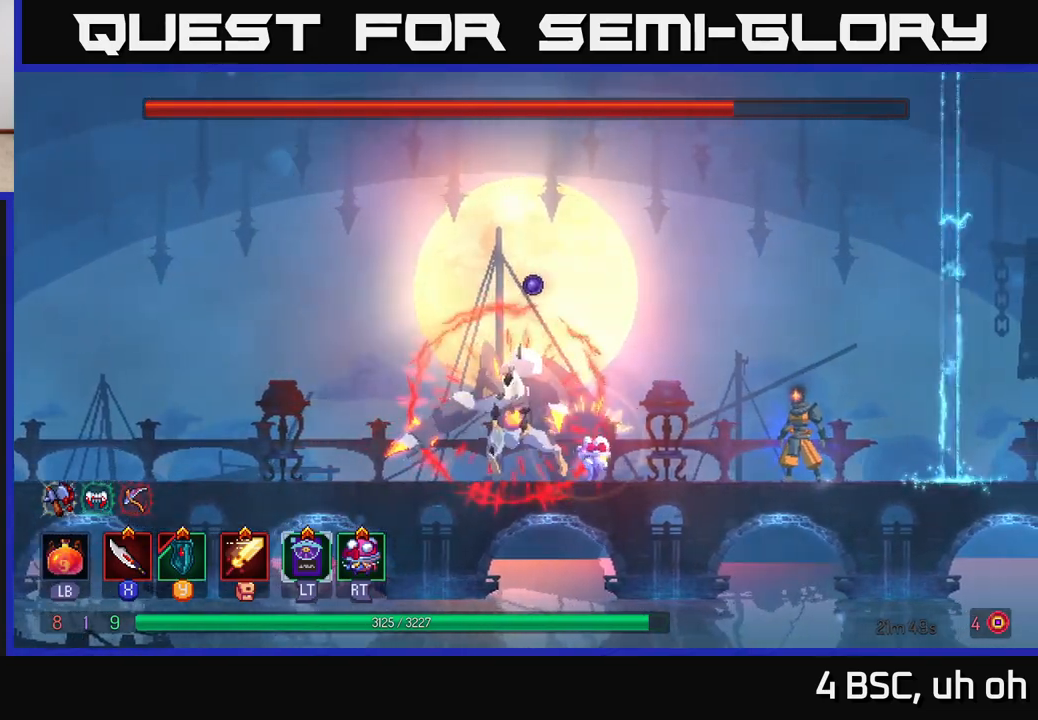
{"buttons": ["A"], "left_stick": "right", "right_stick": "center", "events": [[350, "left_stick", "right"], [500, "A", "down"]]}
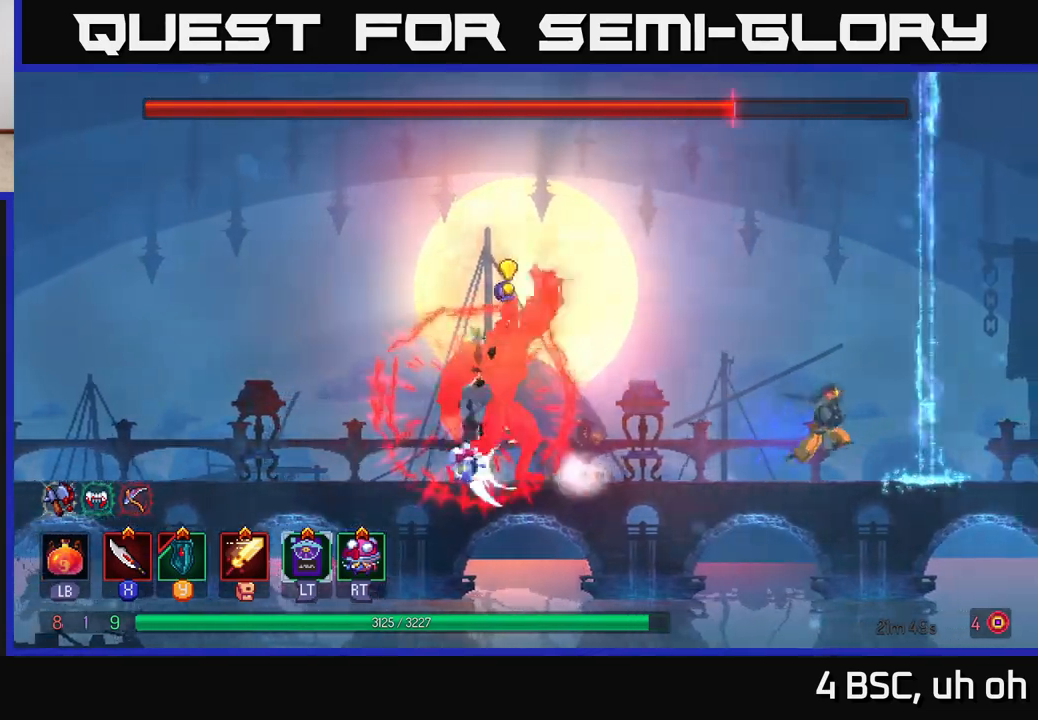
{"buttons": ["A"], "left_stick": "center", "right_stick": "center", "events": [[67, "left_stick", "center"], [133, "left_stick", "left"], [233, "A", "up"], [333, "A", "down"], [400, "left_stick", "center"]]}
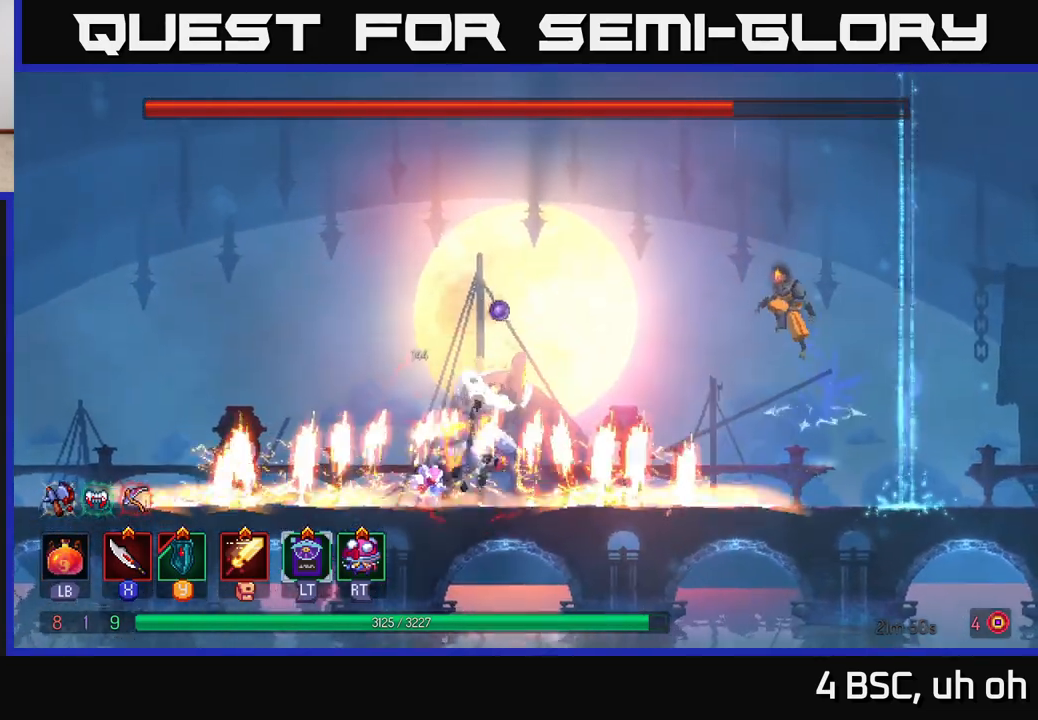
{"buttons": [], "left_stick": "left", "right_stick": "center", "events": [[50, "left_stick", "left"], [100, "A", "up"]]}
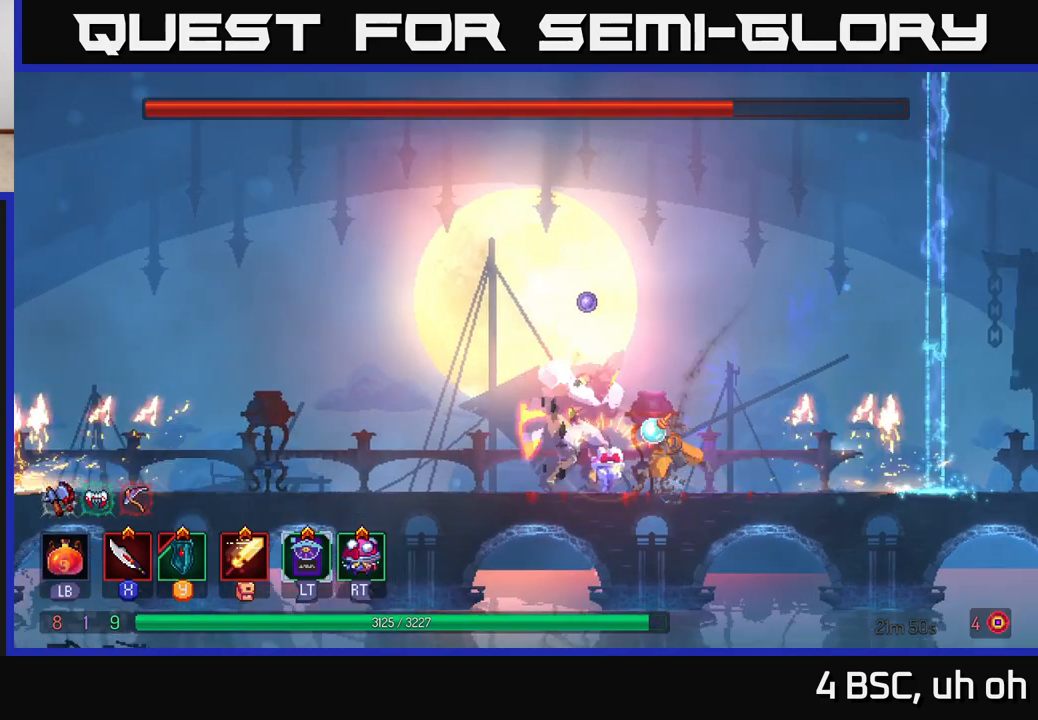
{"buttons": ["X"], "left_stick": "center", "right_stick": "center", "events": [[17, "B", "down"], [133, "B", "up"], [200, "X", "down"], [250, "left_stick", "right"], [283, "X", "up"], [350, "X", "down"], [417, "X", "up"], [433, "left_stick", "center"], [483, "X", "down"]]}
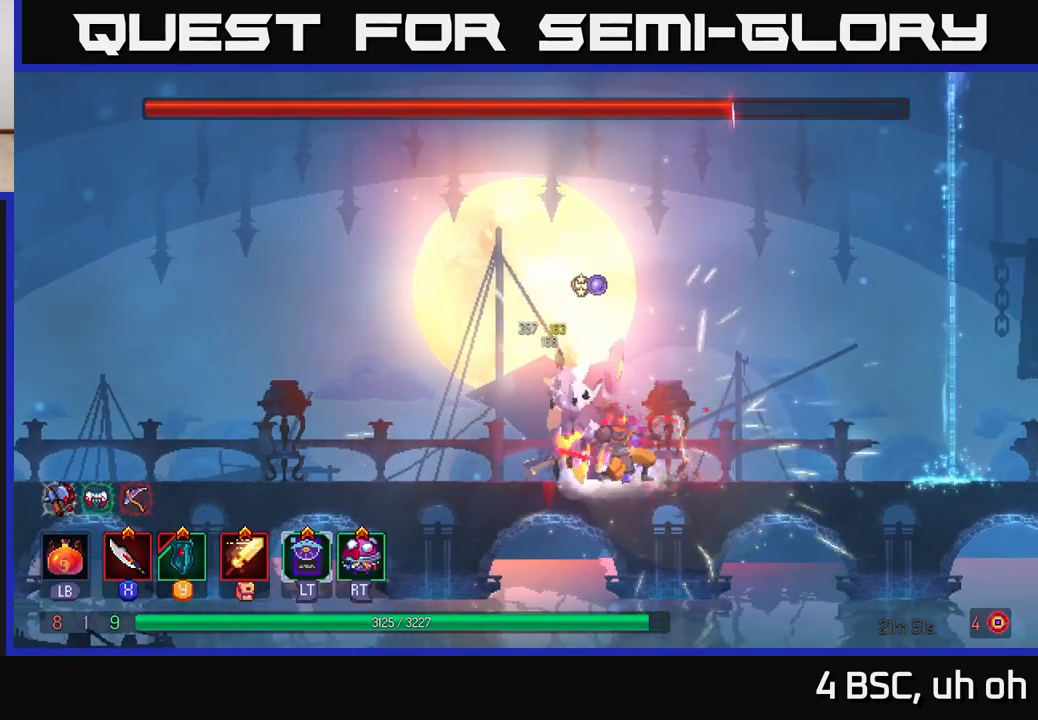
{"buttons": [], "left_stick": "left", "right_stick": "center", "events": [[83, "X", "up"], [200, "left_stick", "left"], [267, "B", "down"], [400, "B", "up"]]}
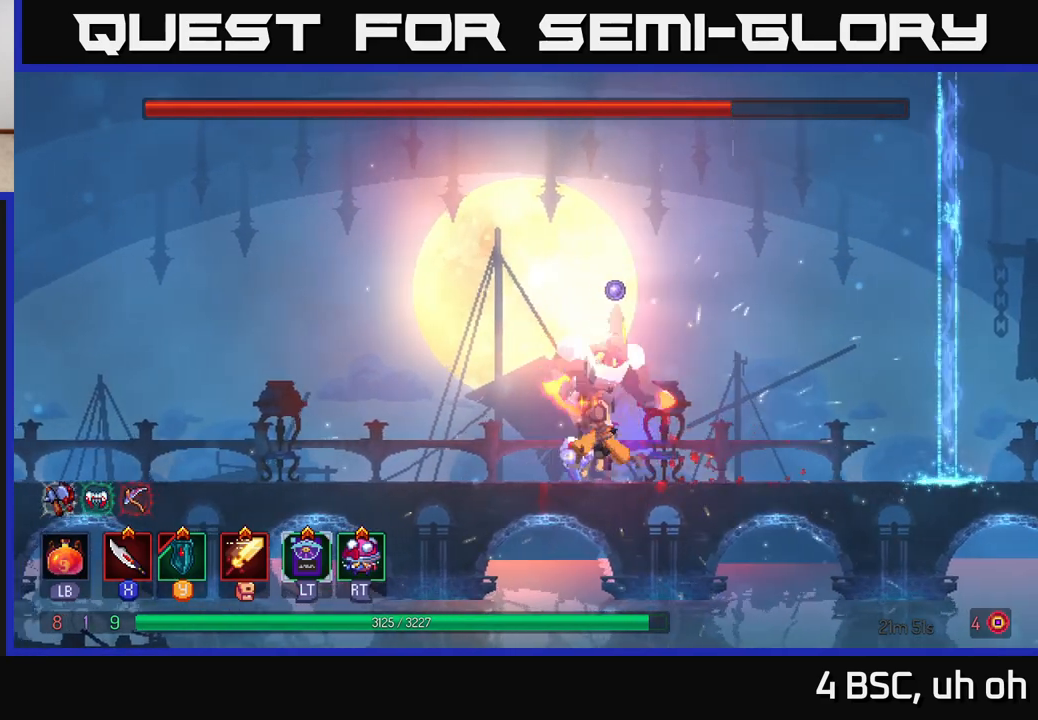
{"buttons": ["B"], "left_stick": "left", "right_stick": "center", "events": [[83, "left_stick", "right"], [100, "X", "down"], [200, "X", "up"], [250, "left_stick", "center"], [350, "left_stick", "left"], [433, "B", "down"]]}
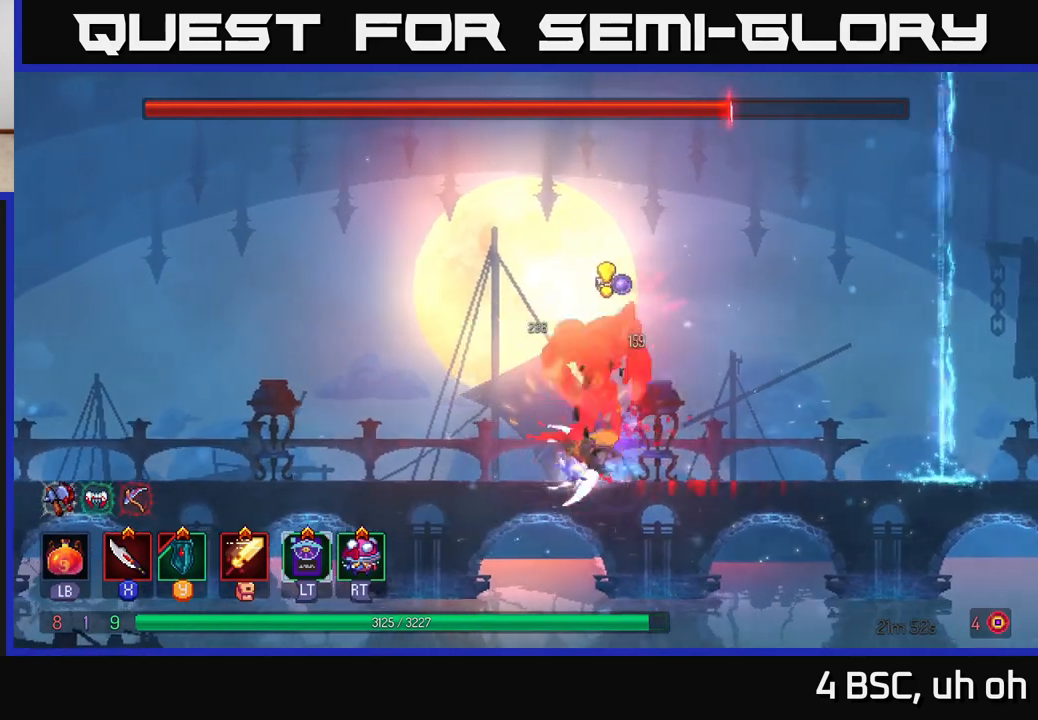
{"buttons": ["X"], "left_stick": "right", "right_stick": "center", "events": [[17, "B", "up"], [67, "B", "down"], [150, "B", "up"], [250, "left_stick", "right"], [317, "X", "down"], [400, "X", "up"], [483, "X", "down"]]}
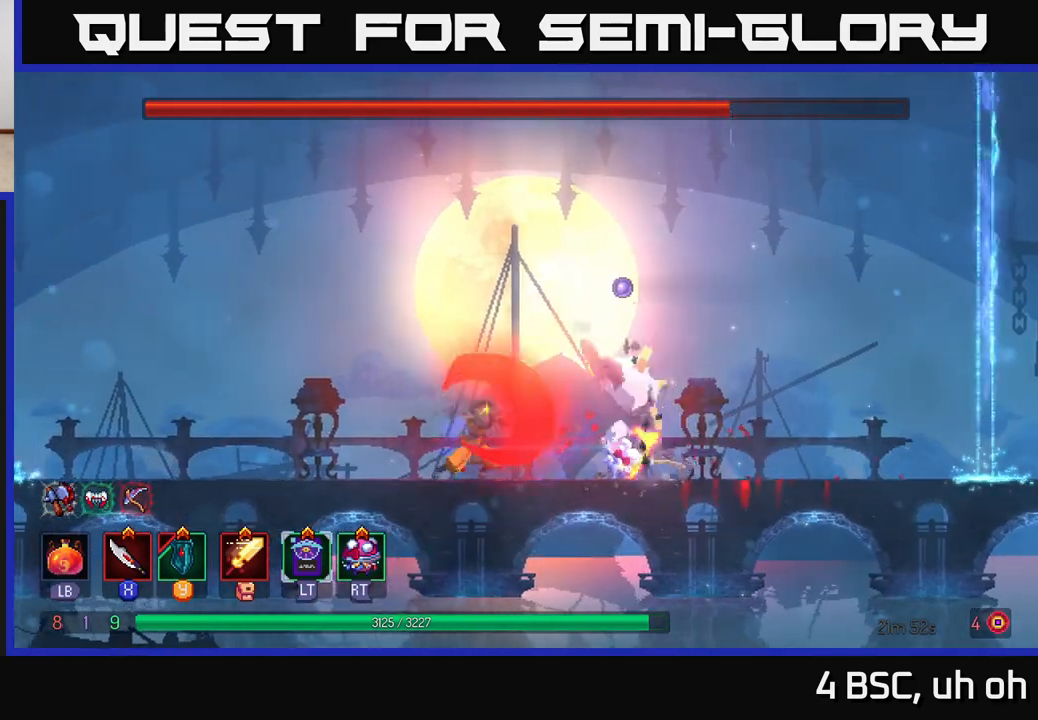
{"buttons": ["B"], "left_stick": "right", "right_stick": "center", "events": [[67, "X", "up"], [167, "X", "down"], [250, "X", "up"], [267, "left_stick", "center"], [350, "X", "down"], [383, "X", "up"], [450, "left_stick", "right"], [483, "B", "down"]]}
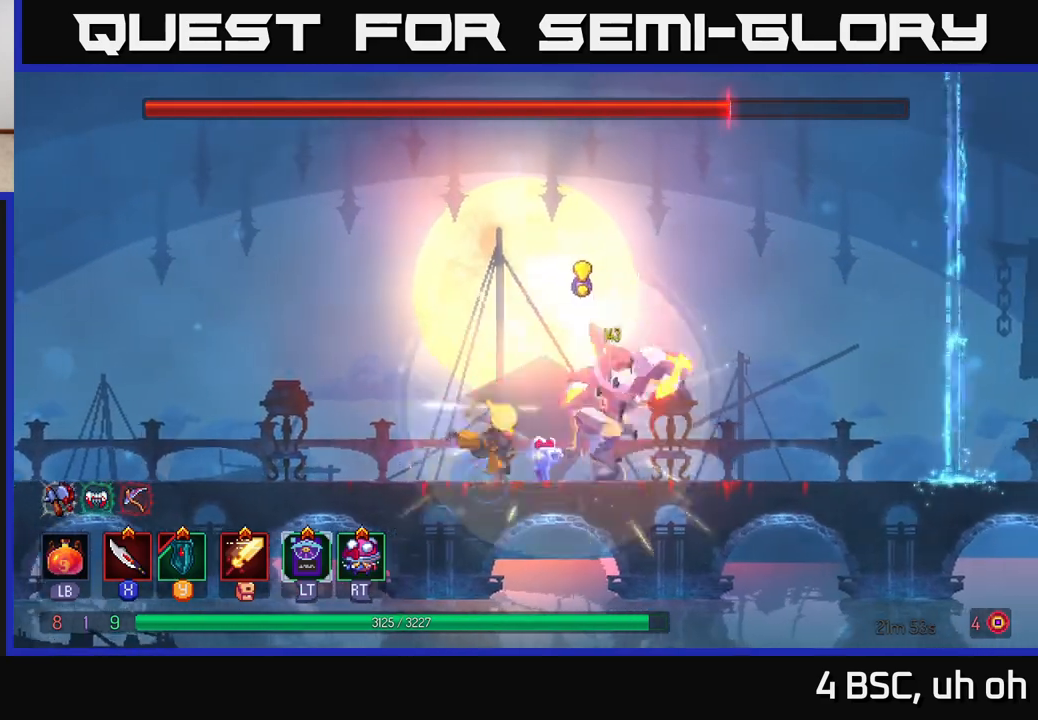
{"buttons": ["X"], "left_stick": "left", "right_stick": "center", "events": [[67, "B", "up"], [133, "B", "down"], [250, "B", "up"], [350, "X", "down"], [350, "left_stick", "left"], [417, "X", "up"], [483, "X", "down"]]}
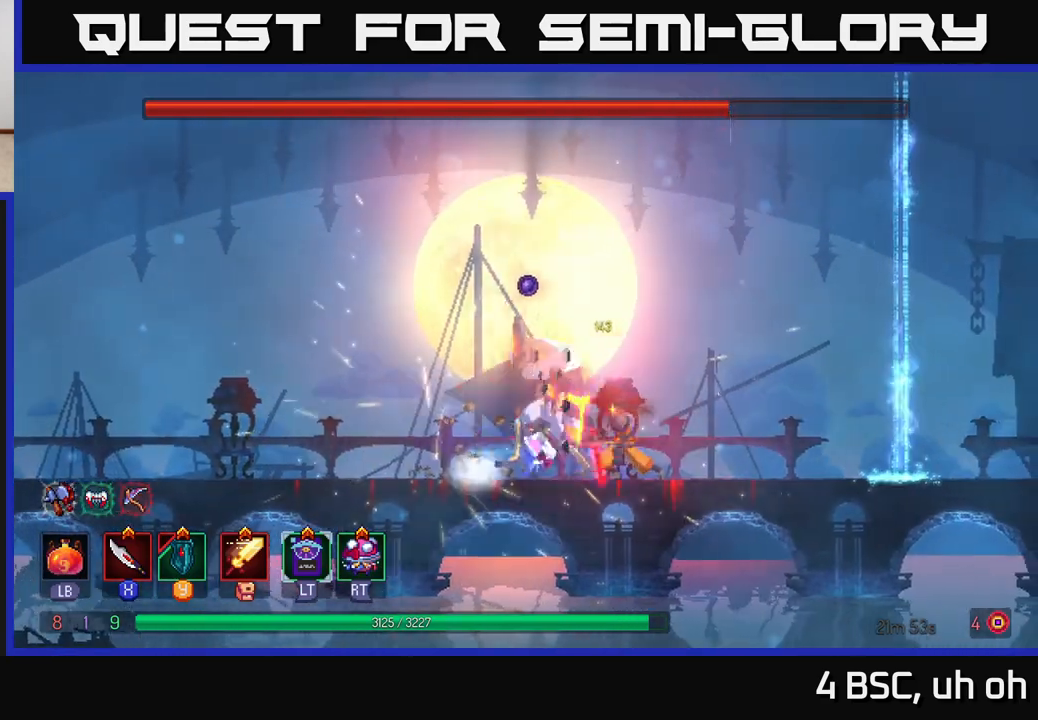
{"buttons": ["X"], "left_stick": "center", "right_stick": "center", "events": [[67, "X", "up"], [100, "left_stick", "center"], [150, "X", "down"], [250, "X", "up"], [317, "X", "down"], [417, "X", "up"], [483, "X", "down"]]}
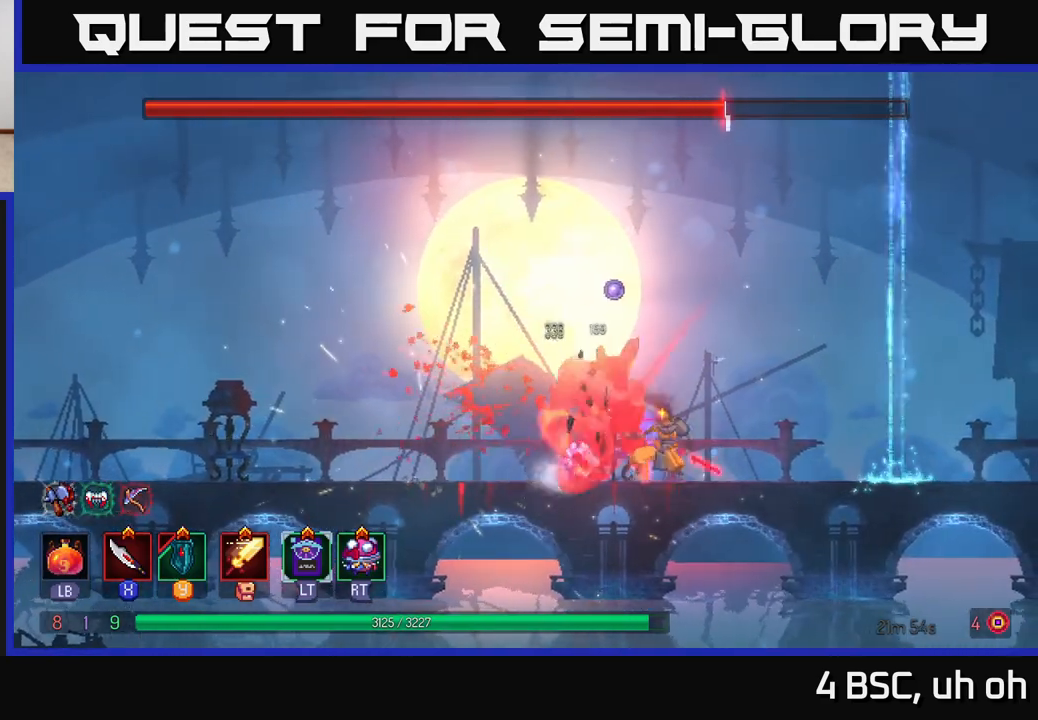
{"buttons": [], "left_stick": "center", "right_stick": "center", "events": [[100, "X", "up"], [167, "X", "down"], [267, "X", "up"], [417, "X", "down"], [450, "X", "up"]]}
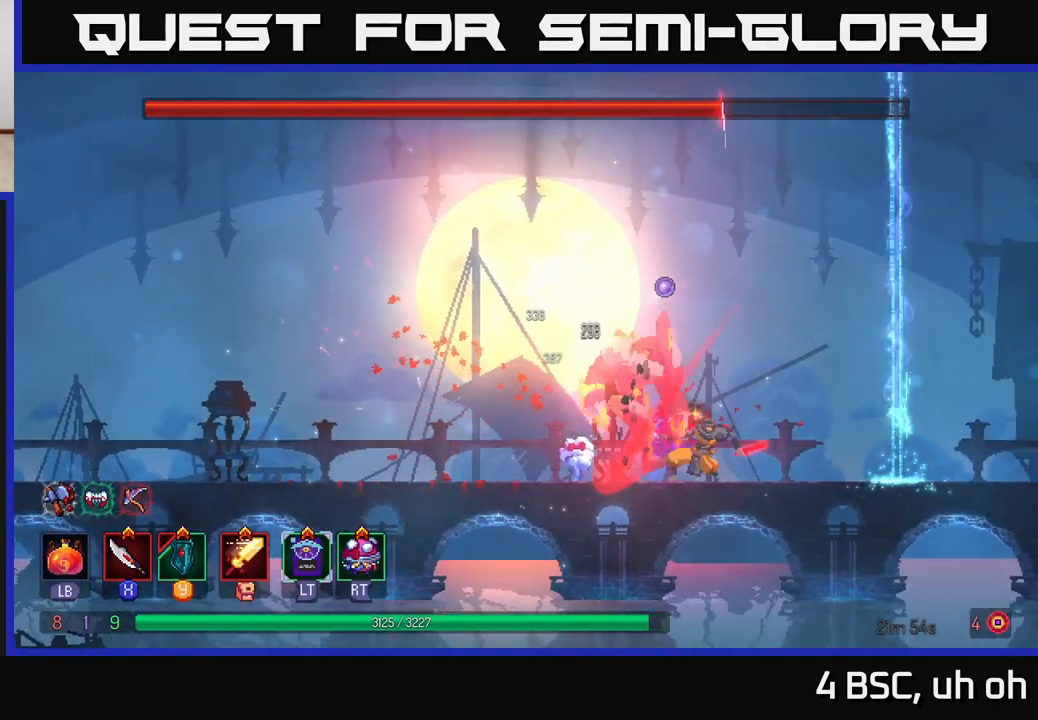
{"buttons": [], "left_stick": "center", "right_stick": "center", "events": []}
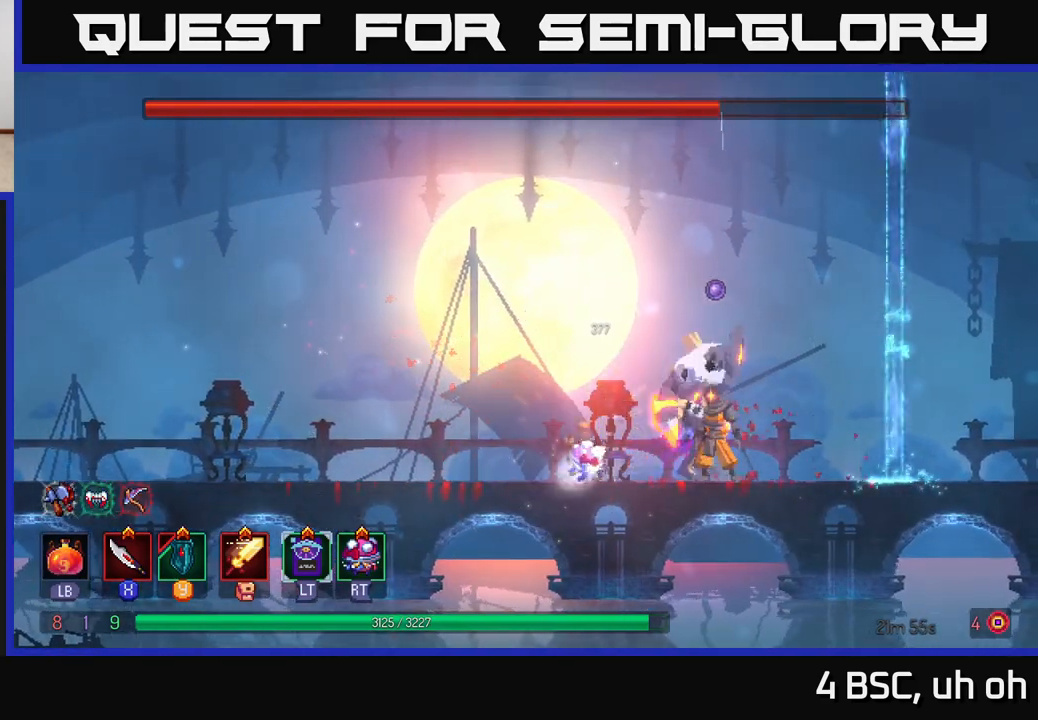
{"buttons": [], "left_stick": "center", "right_stick": "center", "events": []}
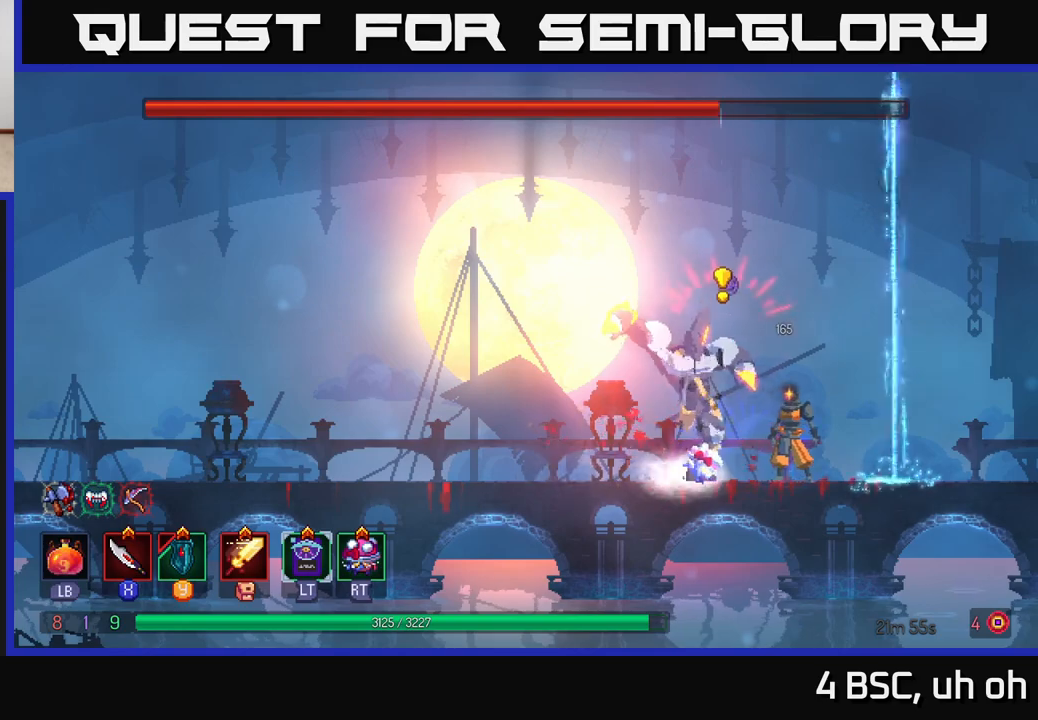
{"buttons": [], "left_stick": "left", "right_stick": "center", "events": [[83, "Y", "down"], [167, "Y", "up"], [167, "left_stick", "left"], [267, "X", "down"], [350, "X", "up"], [417, "X", "down"], [500, "X", "up"]]}
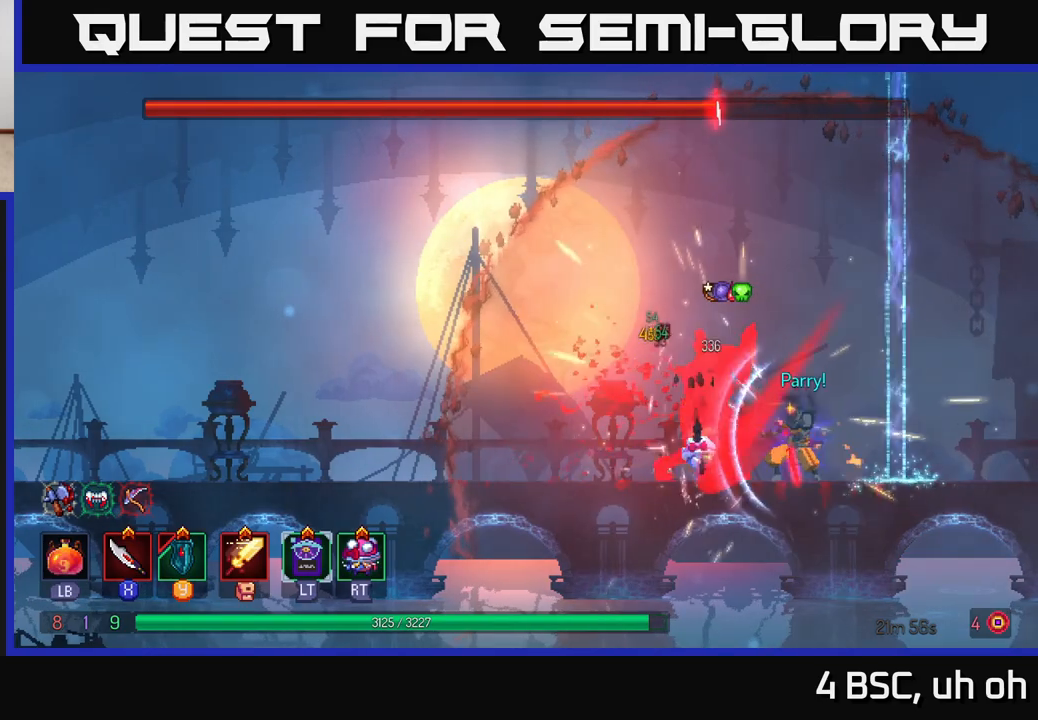
{"buttons": [], "left_stick": "center", "right_stick": "center", "events": [[50, "X", "down"], [83, "left_stick", "center"], [150, "X", "up"], [217, "X", "down"], [317, "X", "up"], [400, "X", "down"], [483, "X", "up"]]}
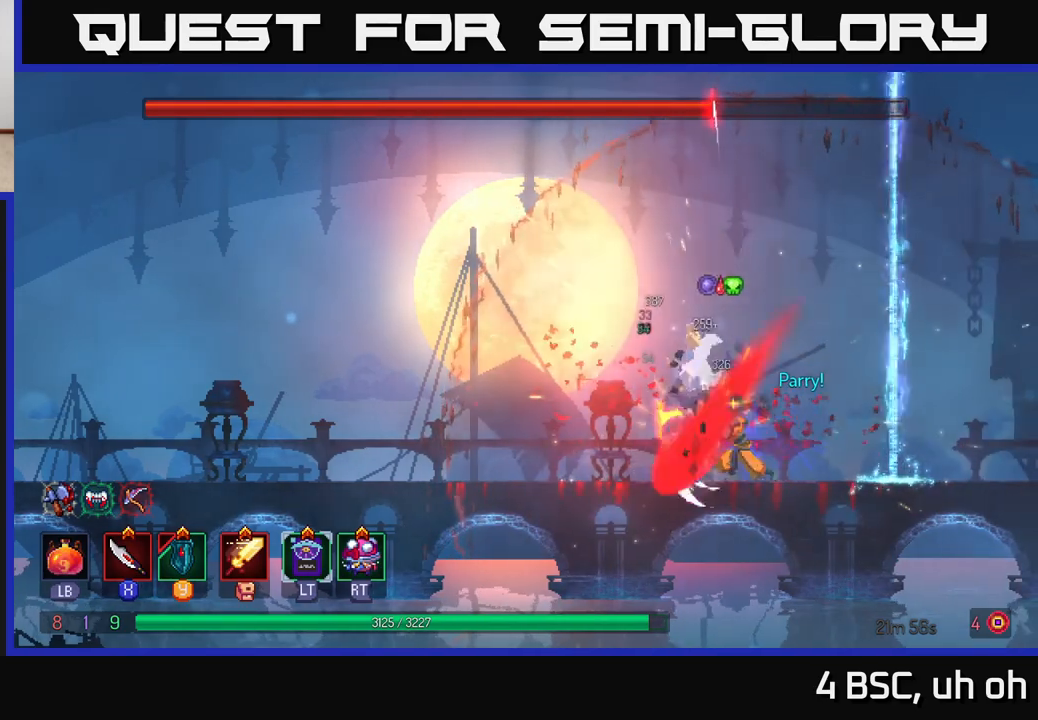
{"buttons": [], "left_stick": "center", "right_stick": "center", "events": [[50, "X", "down"], [133, "X", "up"], [217, "X", "down"], [283, "X", "up"], [350, "X", "down"], [450, "X", "up"]]}